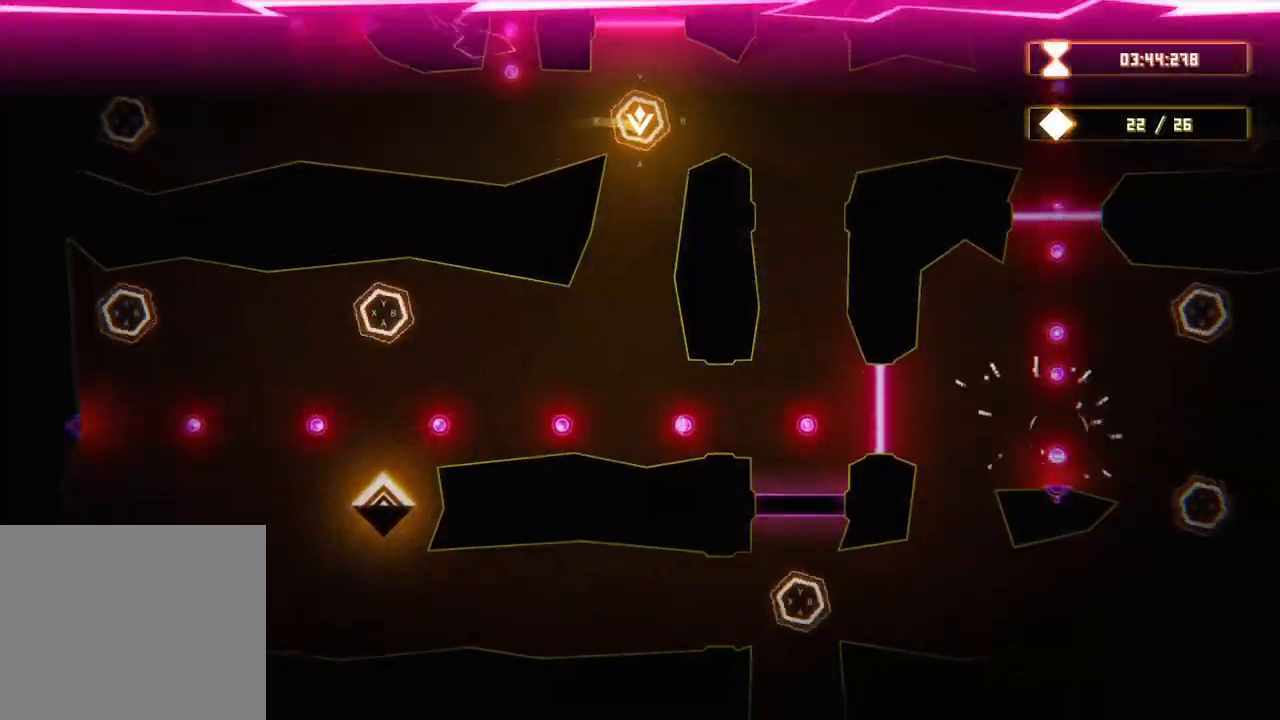
Gameplay with a controller (Xbox layout); each line is a JSON object with the inputs held at the frame after it (dt_ms = milliseconds from this image to that frame). "events" lists button and stick changes between this image and that frame as [ms after this image, input, new state], when the widget could be followed in between. Not read: HOME L3 R3.
{"dt_ms": 500, "buttons": [], "left_stick": "center", "right_stick": "center", "events": [[300, "B", "down"], [433, "B", "up"]]}
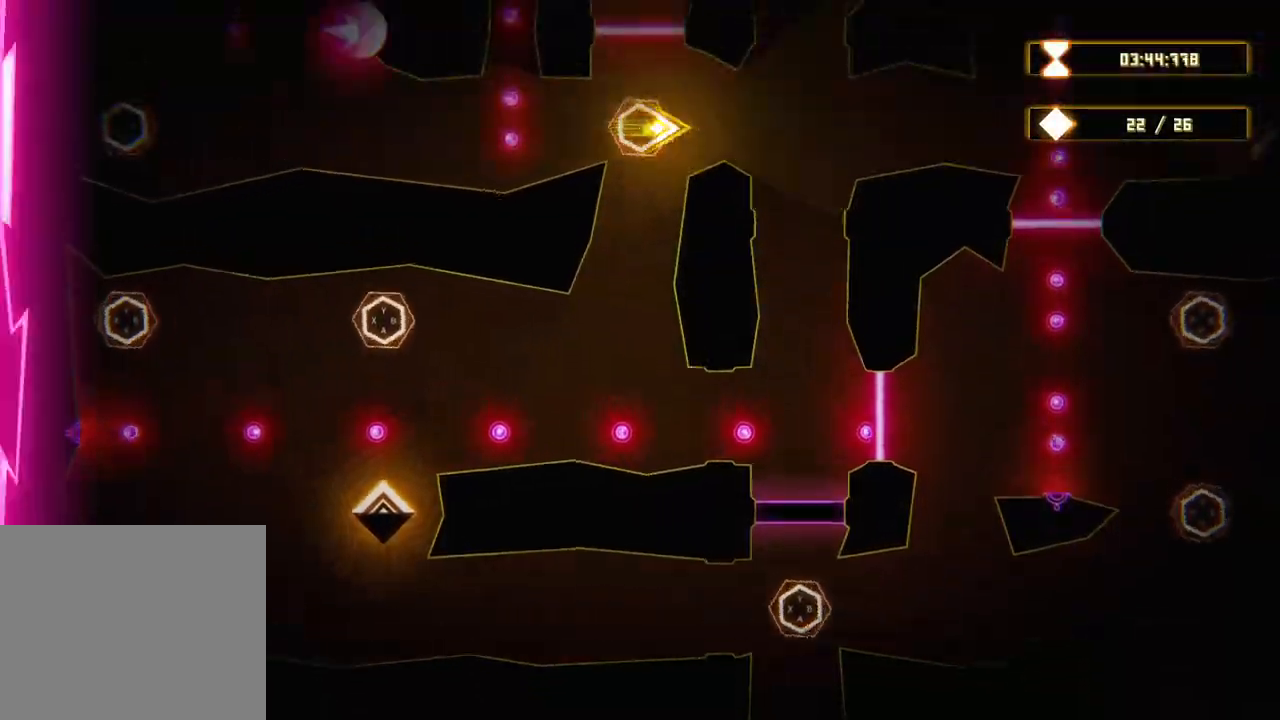
{"dt_ms": 500, "buttons": ["L1"], "left_stick": "center", "right_stick": "center", "events": [[500, "L1", "down"]]}
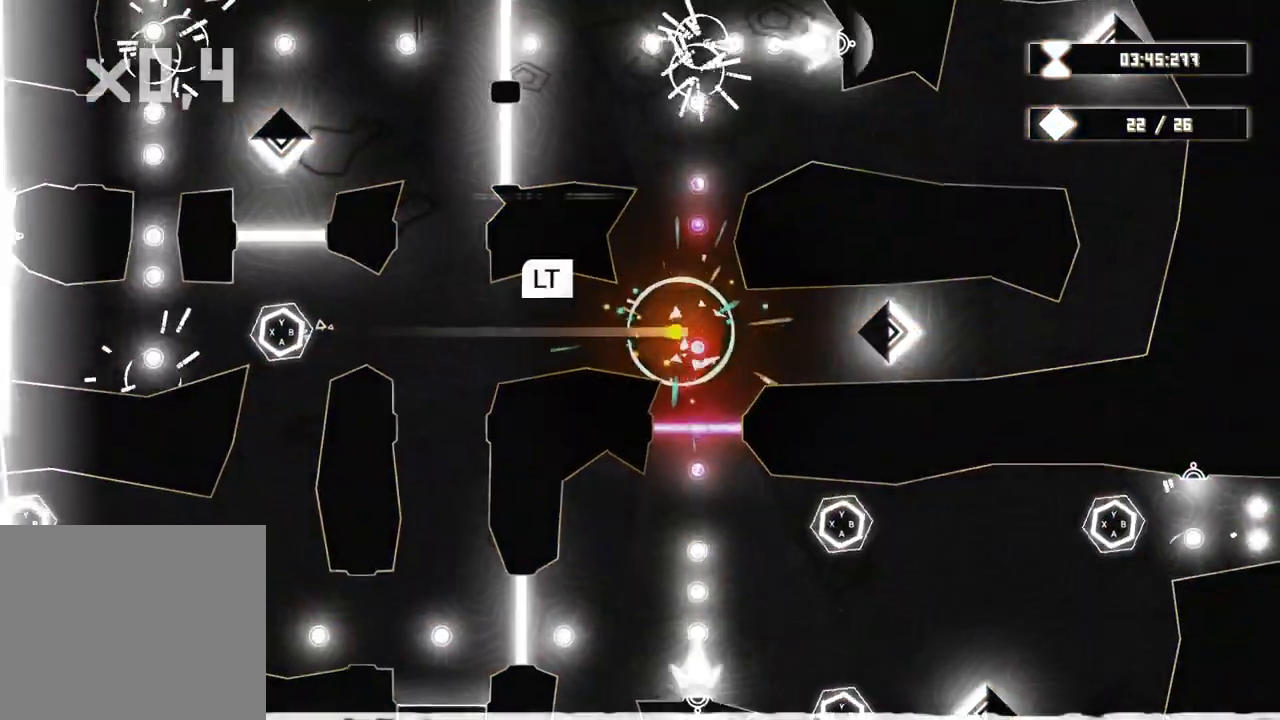
{"dt_ms": 1000, "buttons": [], "left_stick": "center", "right_stick": "center"}
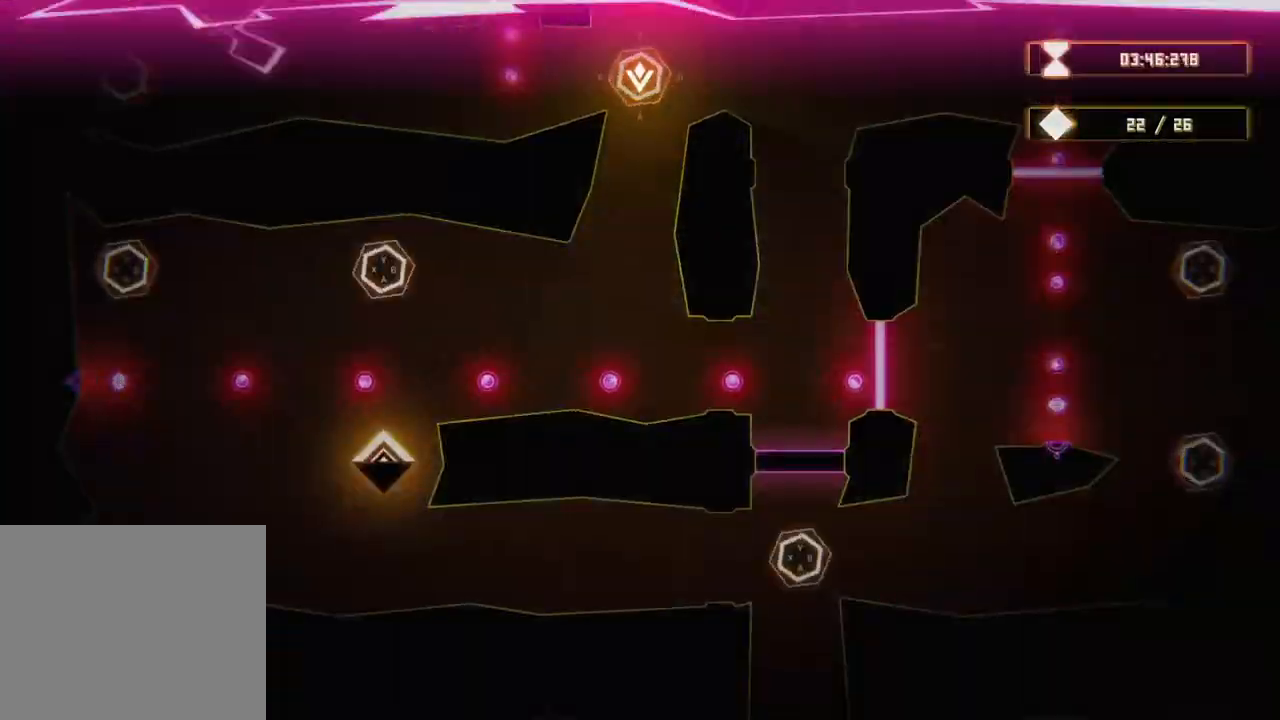
{"dt_ms": 500, "buttons": ["L2"], "left_stick": "center", "right_stick": "center", "events": [[183, "L2", "down"]]}
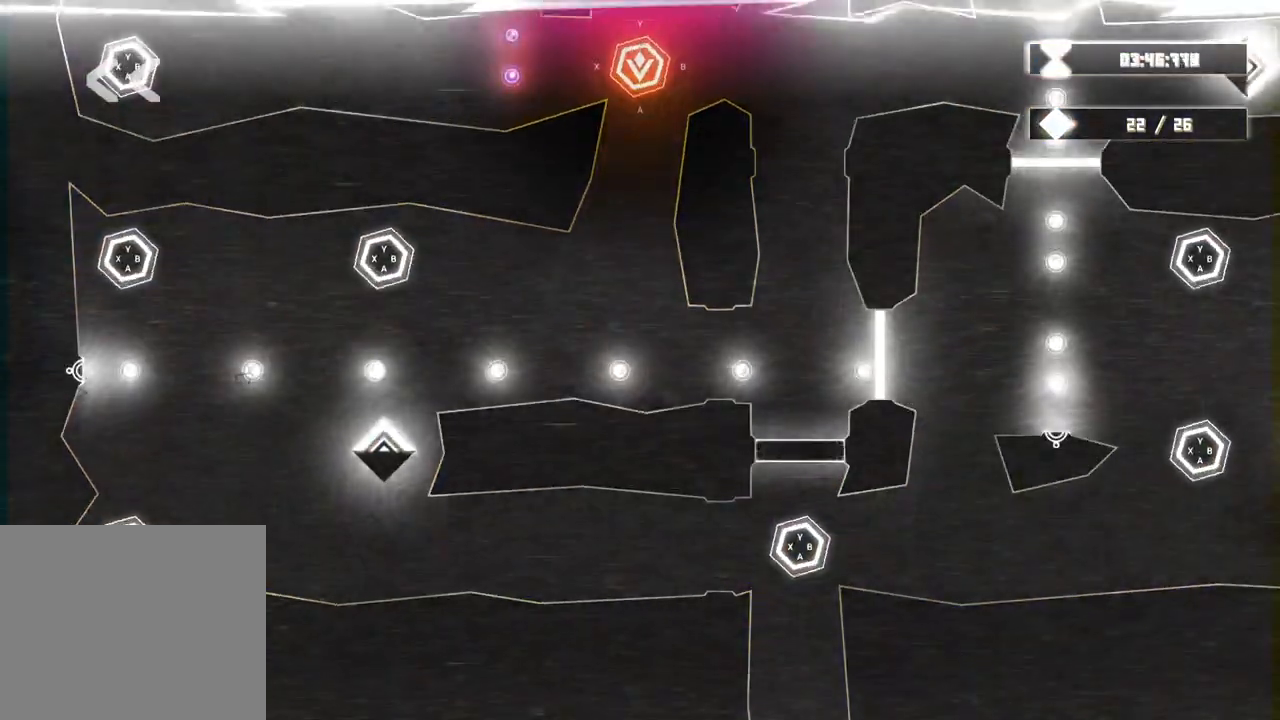
{"dt_ms": 500, "buttons": ["L2"], "left_stick": "center", "right_stick": "center", "events": []}
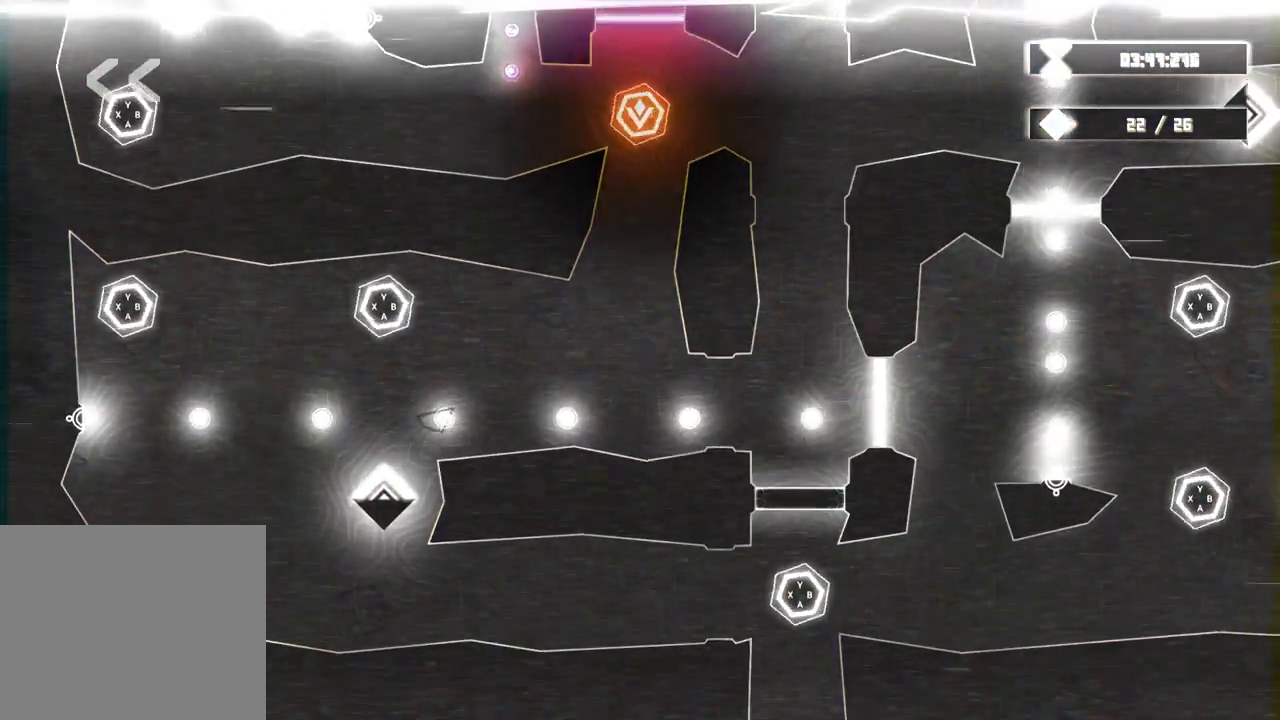
{"dt_ms": 500, "buttons": ["L2"], "left_stick": "center", "right_stick": "center", "events": []}
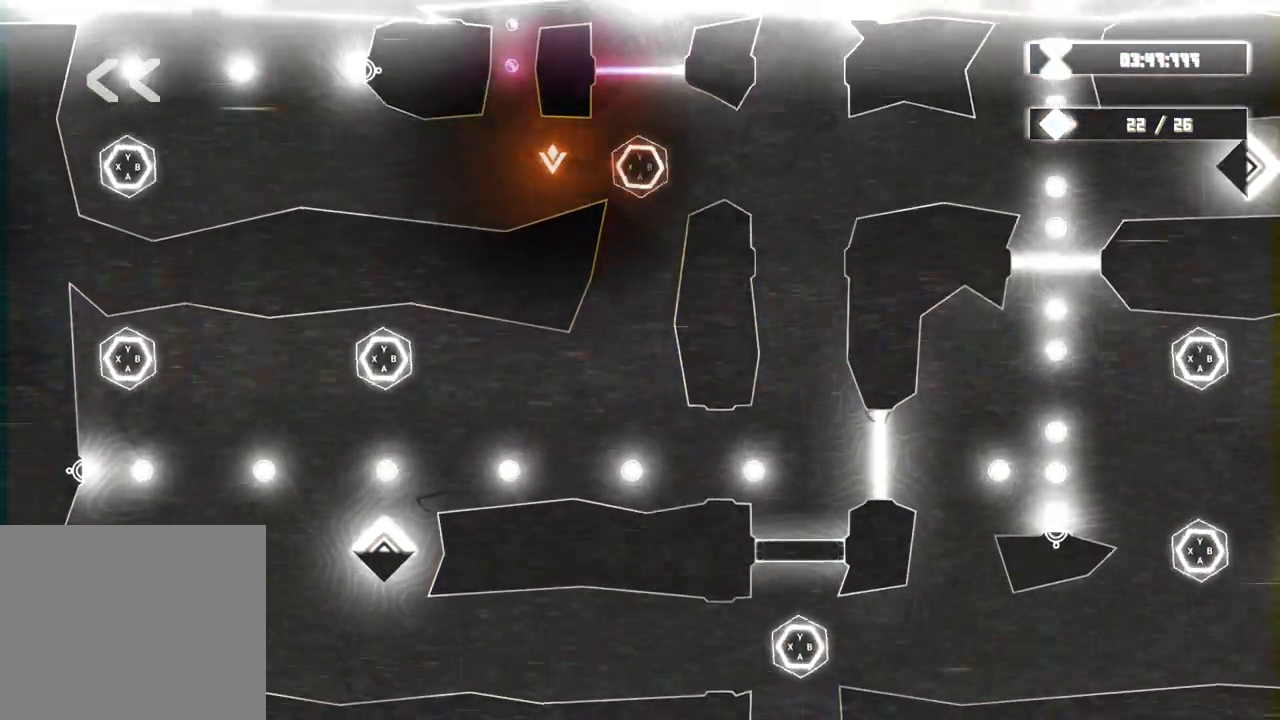
{"dt_ms": 500, "buttons": [], "left_stick": "center", "right_stick": "center", "events": [[433, "L2", "up"]]}
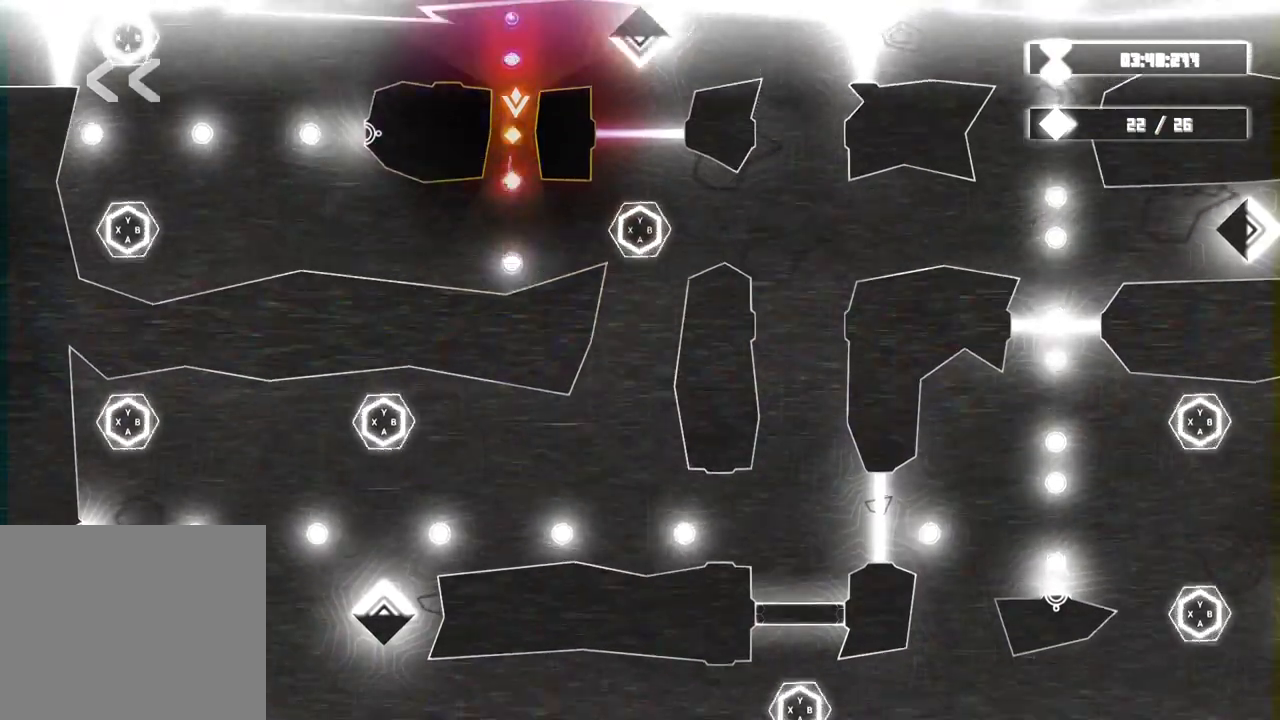
{"dt_ms": 500, "buttons": ["R2"], "left_stick": "center", "right_stick": "center", "events": [[183, "left_stick", "down"], [367, "R2", "down"], [450, "left_stick", "center"]]}
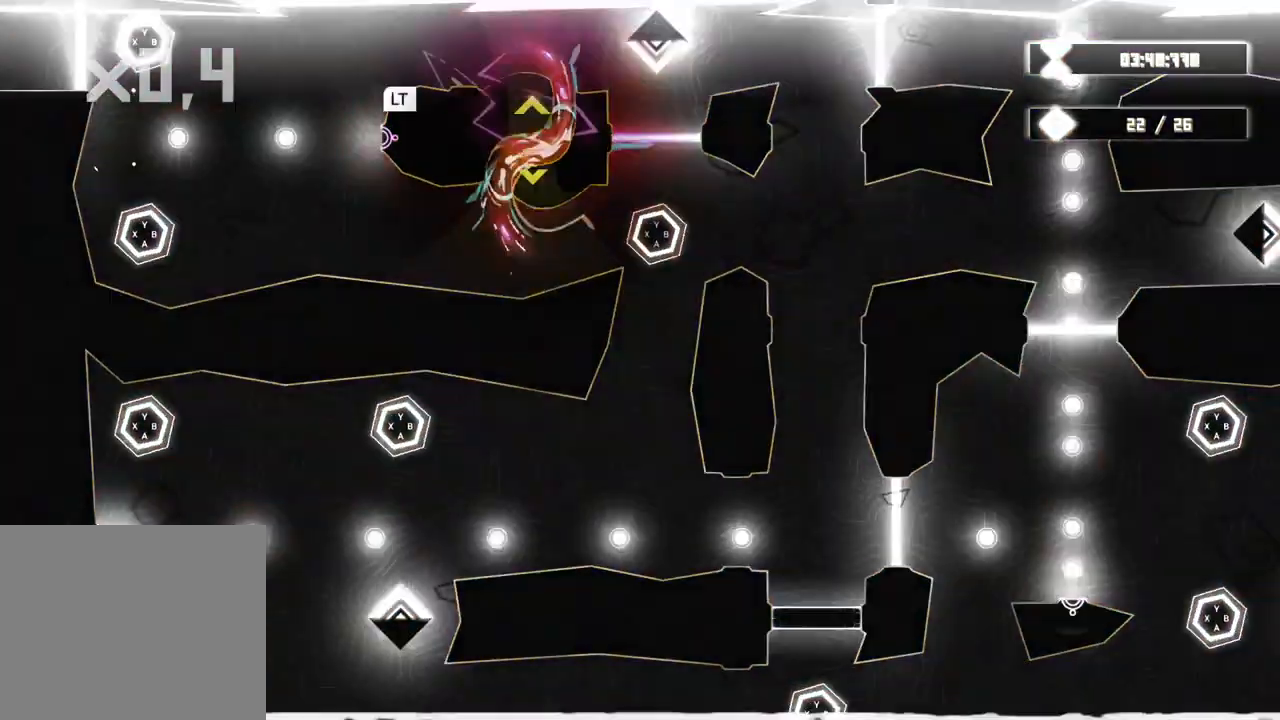
{"dt_ms": 500, "buttons": ["R2"], "left_stick": "center", "right_stick": "center"}
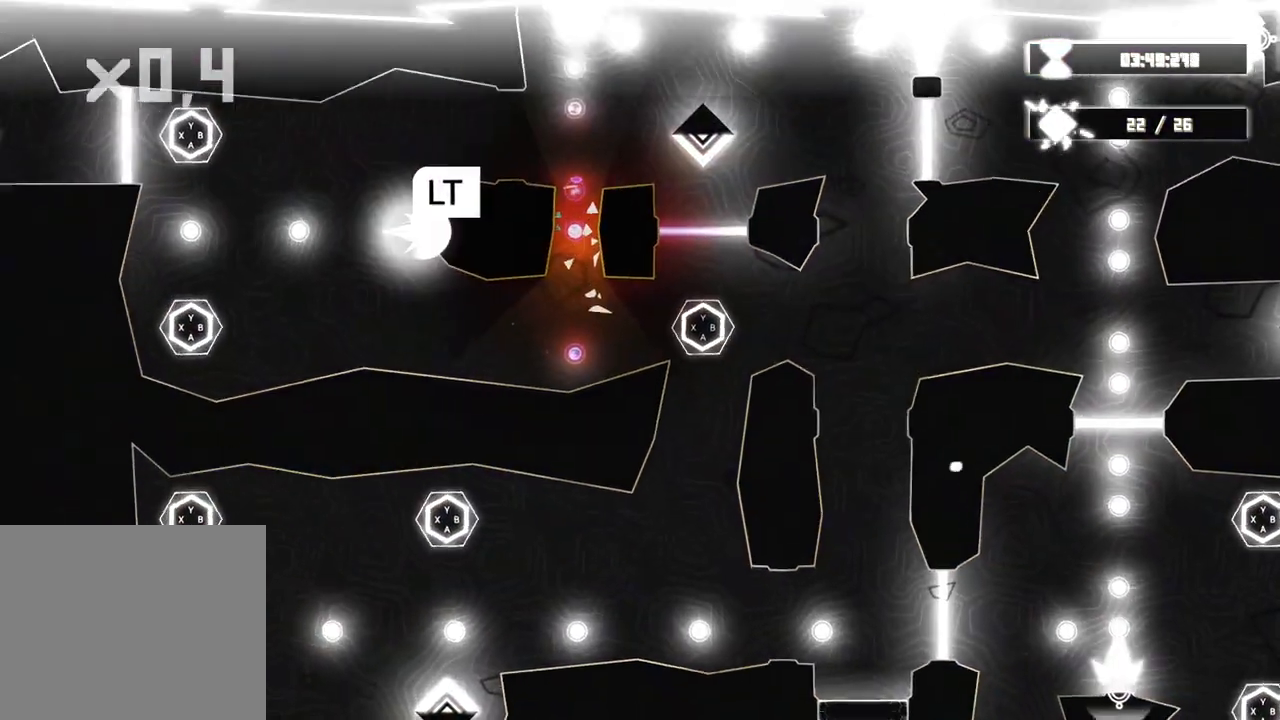
{"dt_ms": 500, "buttons": [], "left_stick": "center", "right_stick": "center", "events": [[50, "L2", "down"], [67, "R2", "up"], [450, "L2", "up"]]}
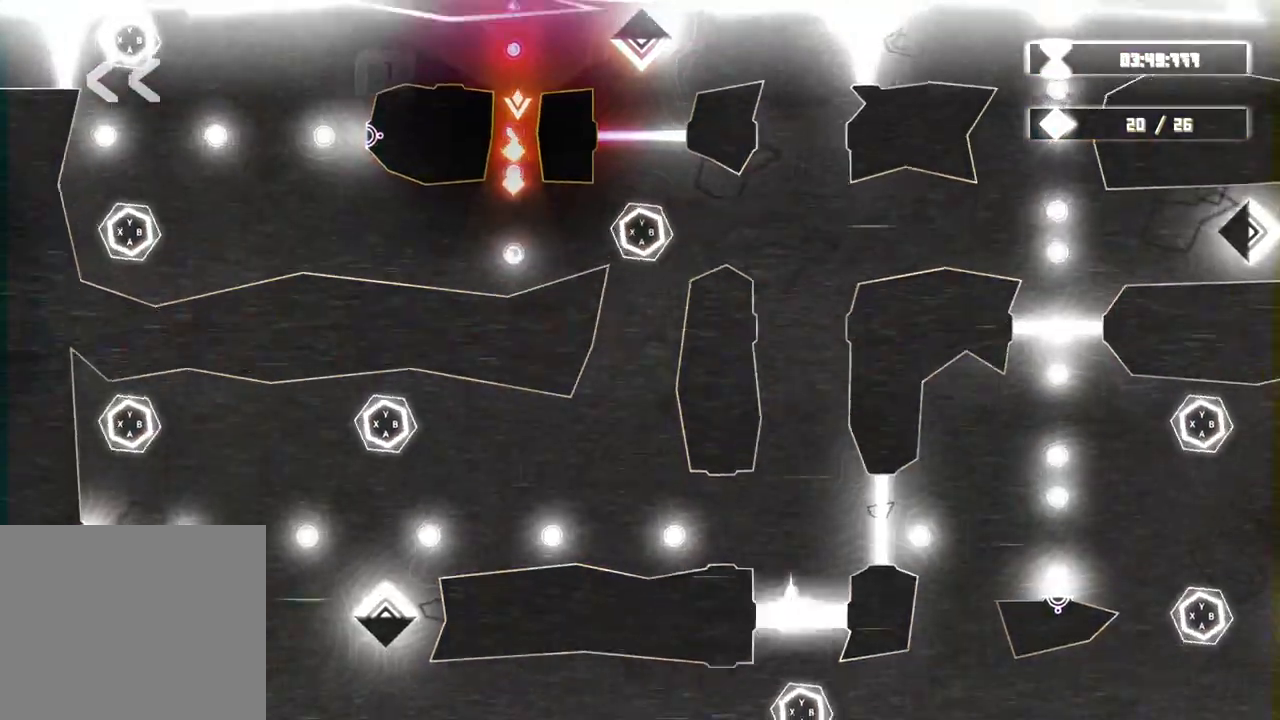
{"dt_ms": 500, "buttons": ["R2"], "left_stick": "down-left", "right_stick": "center", "events": [[33, "R2", "down"], [83, "left_stick", "down"], [250, "left_stick", "center"], [450, "left_stick", "down-left"]]}
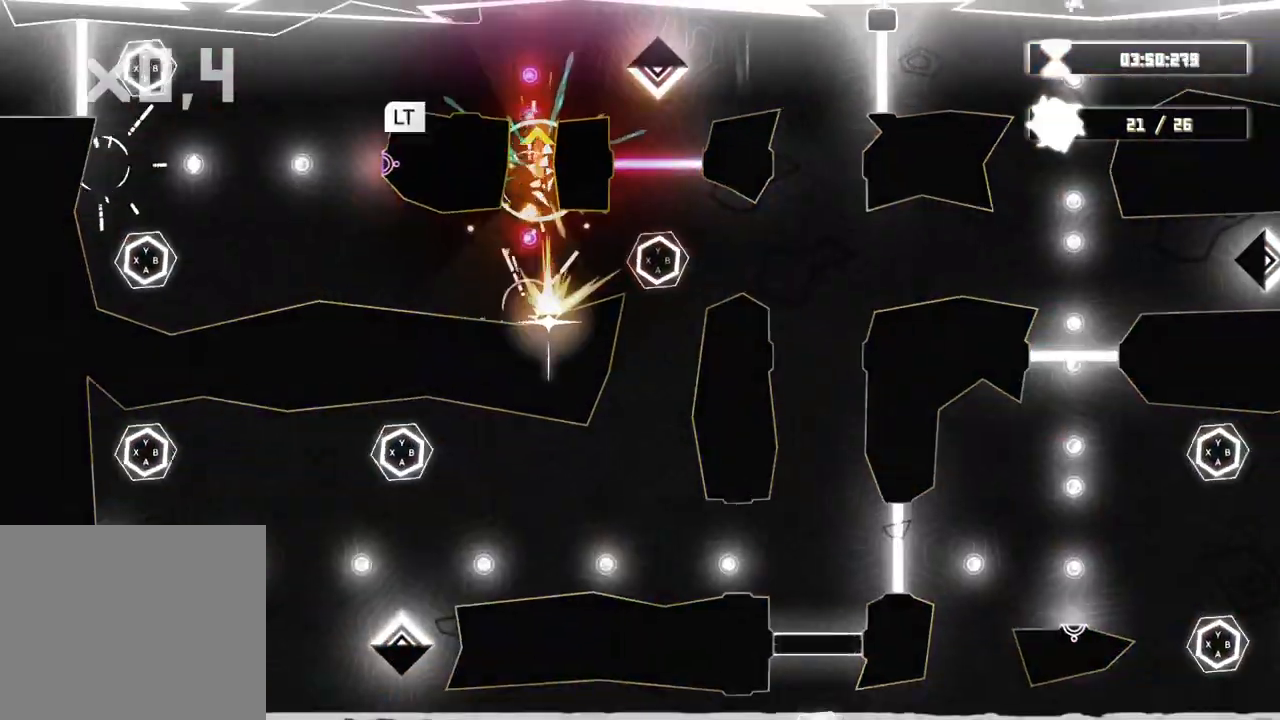
{"dt_ms": 500, "buttons": [], "left_stick": "center", "right_stick": "center"}
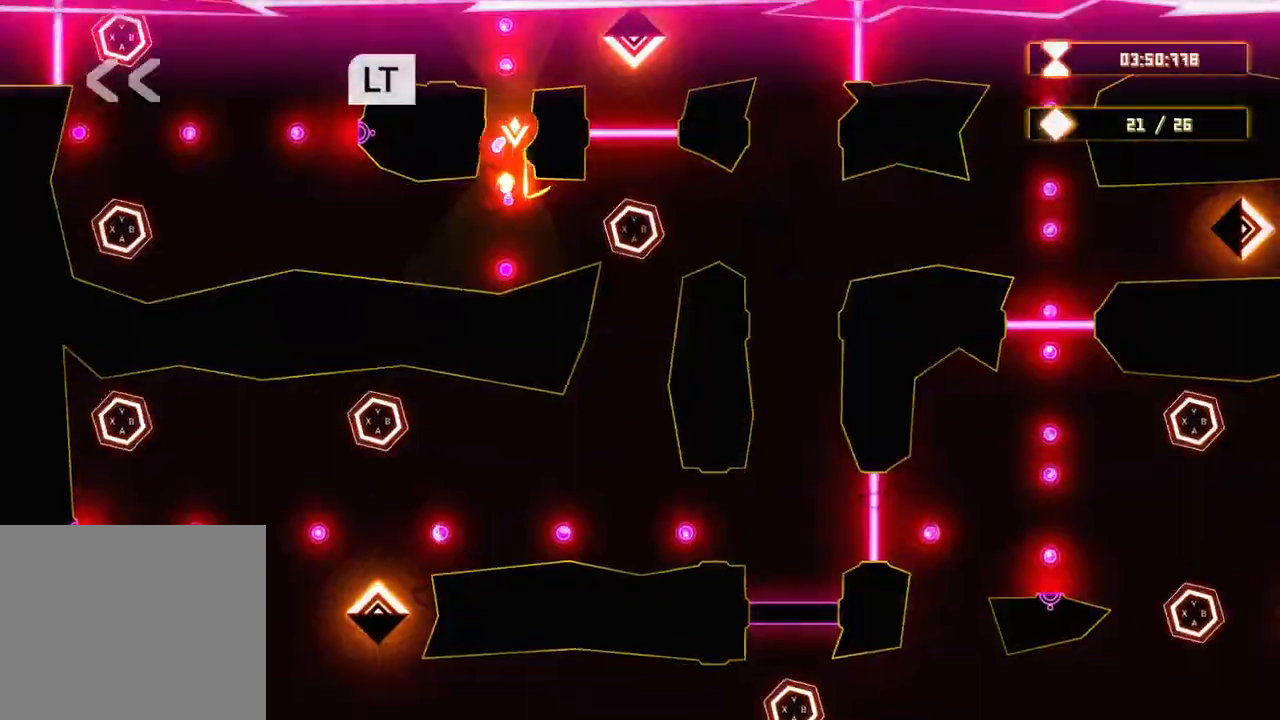
{"dt_ms": 500, "buttons": ["R2"], "left_stick": "down-left", "right_stick": "center", "events": [[133, "L2", "down"], [317, "R2", "down"], [383, "L2", "up"], [433, "left_stick", "down-left"]]}
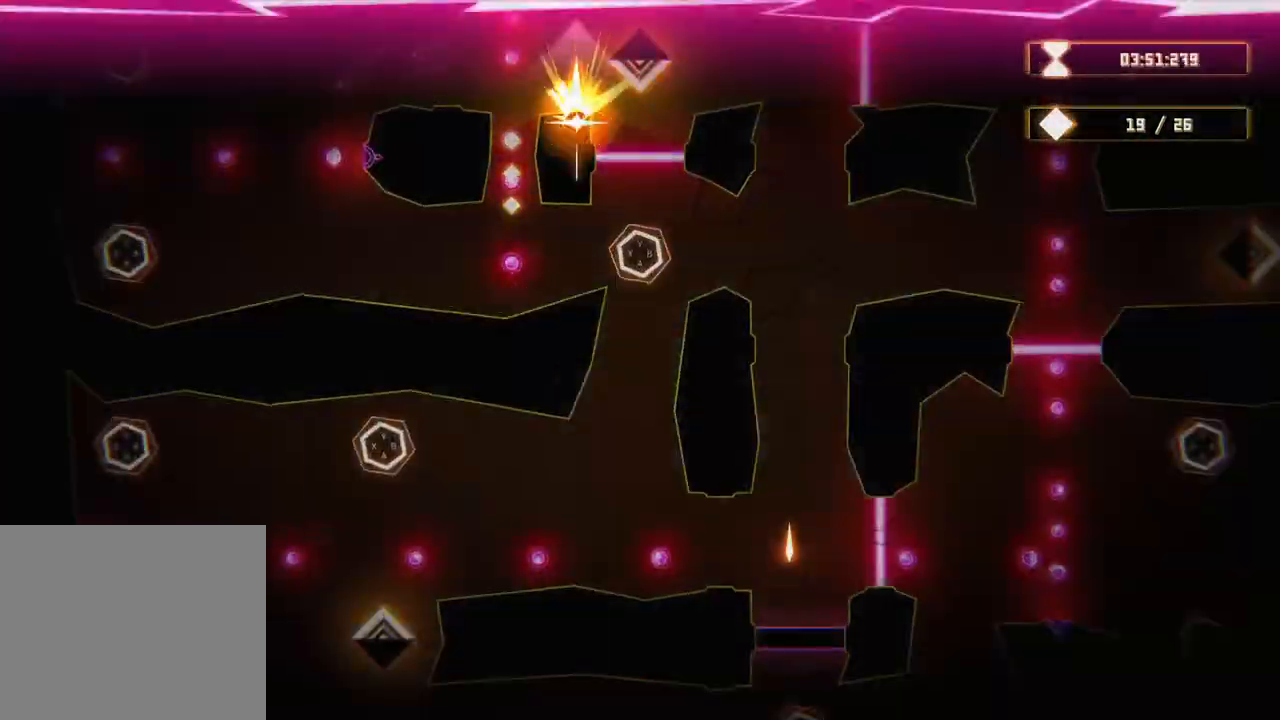
{"dt_ms": 500, "buttons": ["R2"], "left_stick": "down", "right_stick": "center", "events": [[383, "left_stick", "down"]]}
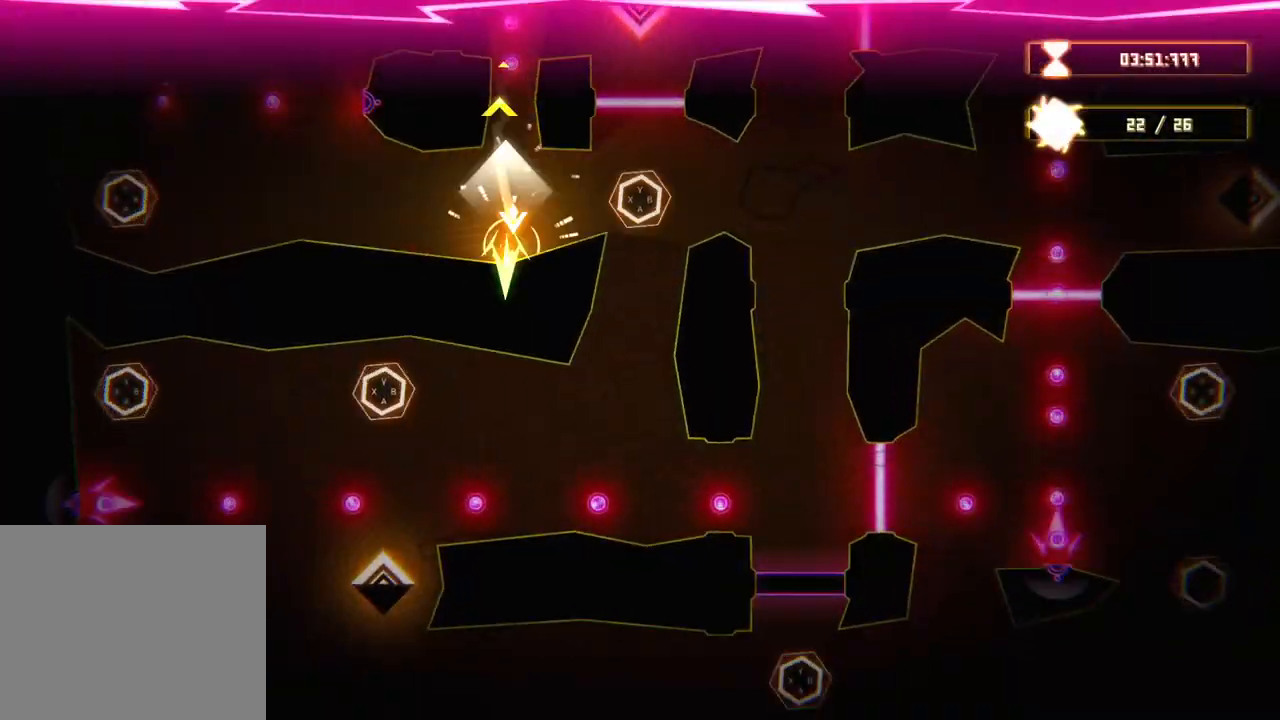
{"dt_ms": 500, "buttons": [], "left_stick": "right", "right_stick": "center", "events": [[67, "left_stick", "center"], [233, "R2", "up"], [400, "left_stick", "right"]]}
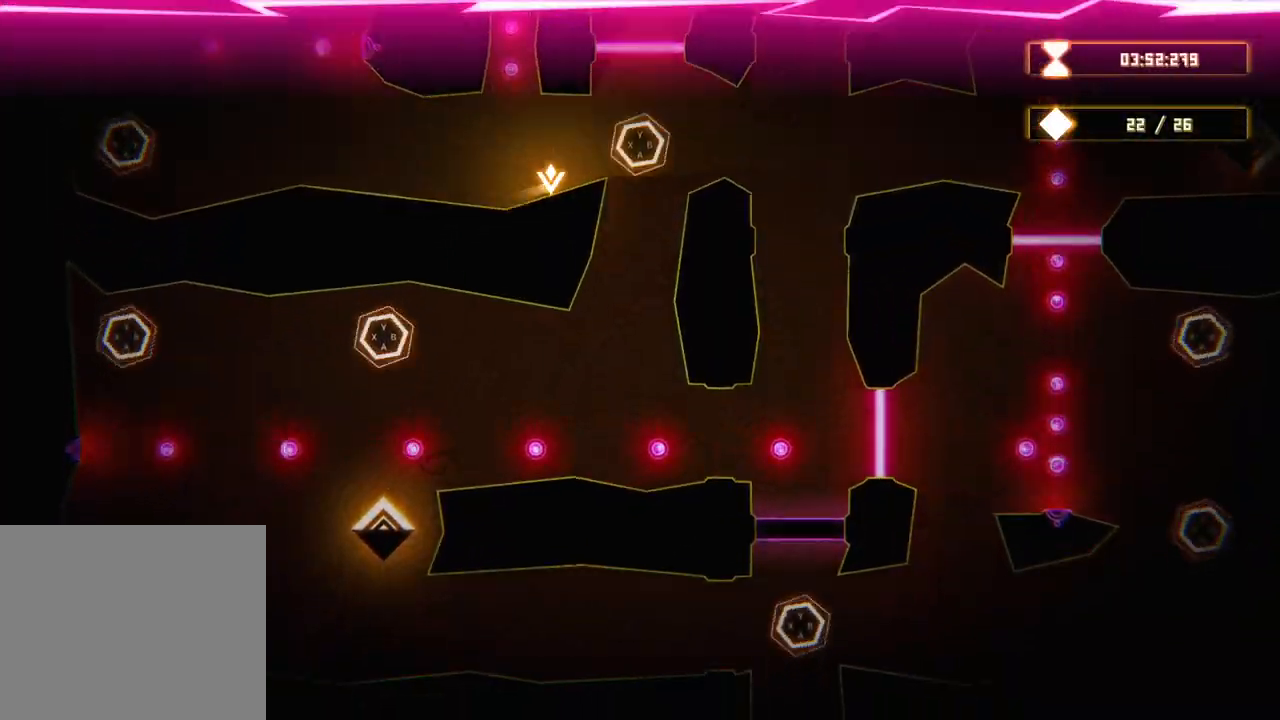
{"dt_ms": 500, "buttons": [], "left_stick": "center", "right_stick": "center", "events": [[217, "left_stick", "center"]]}
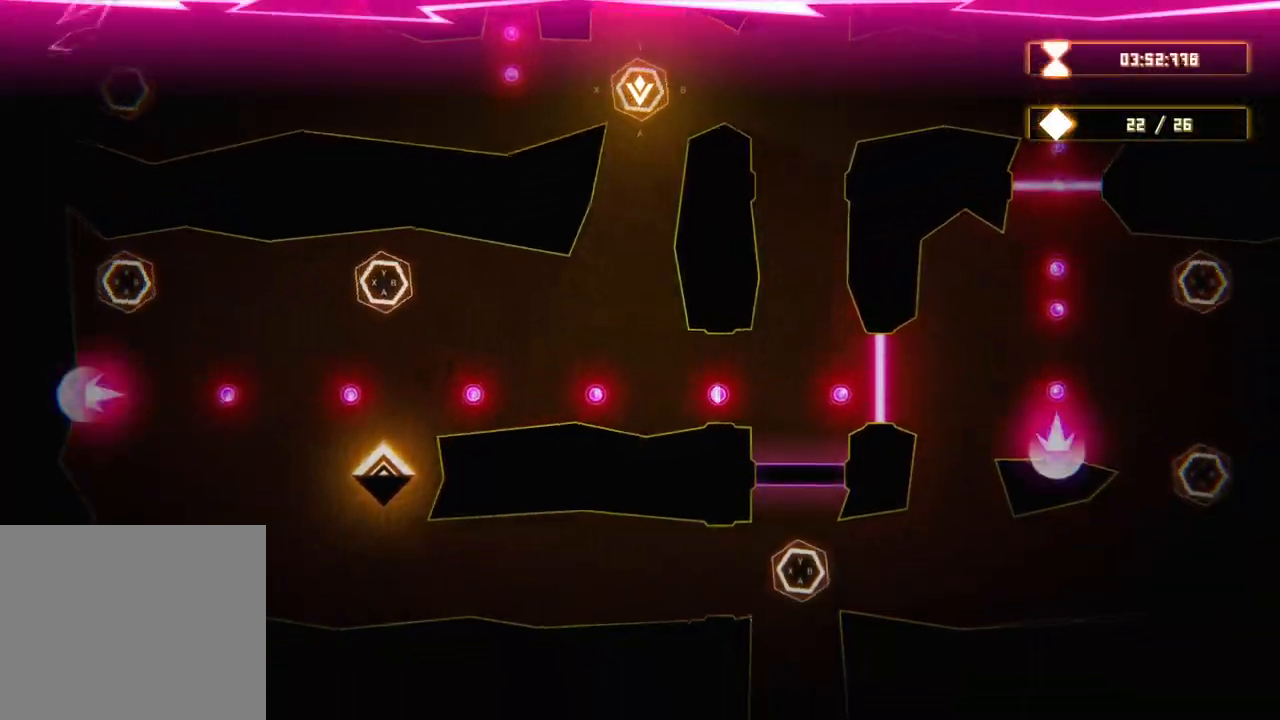
{"dt_ms": 500, "buttons": ["X"], "left_stick": "center", "right_stick": "center", "events": [[417, "X", "down"]]}
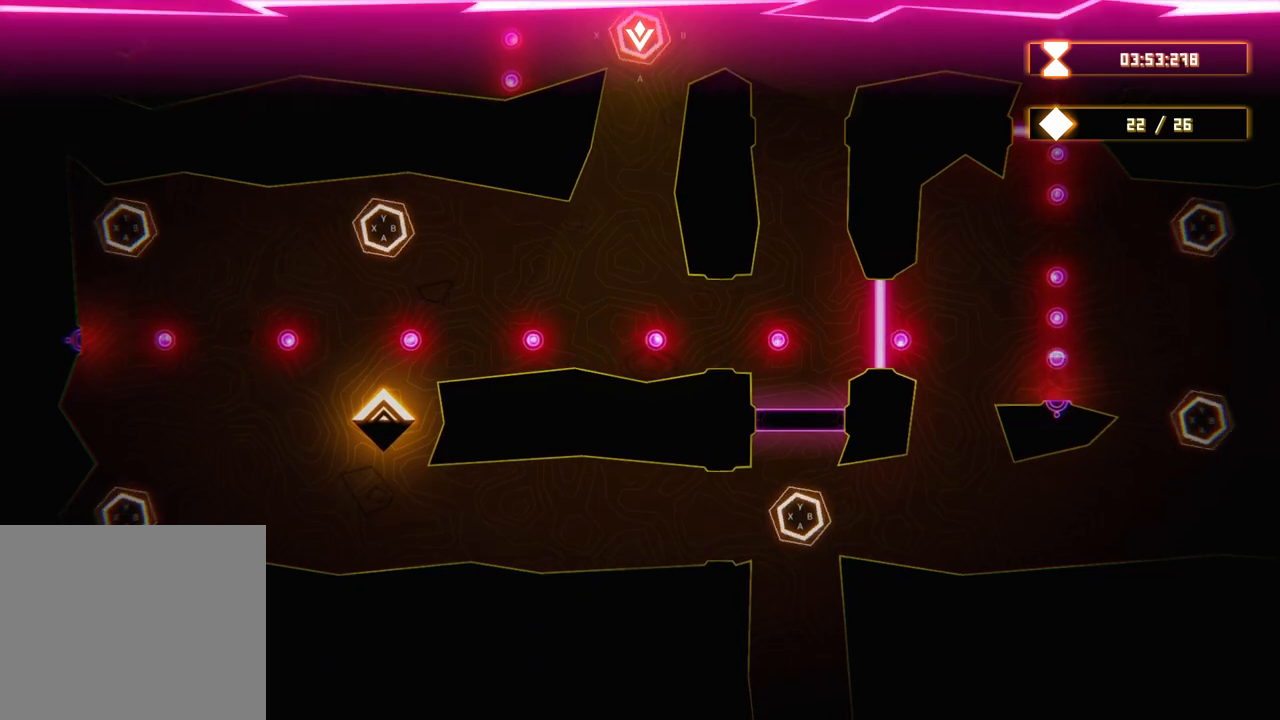
{"dt_ms": 500, "buttons": [], "left_stick": "center", "right_stick": "center", "events": [[200, "X", "up"]]}
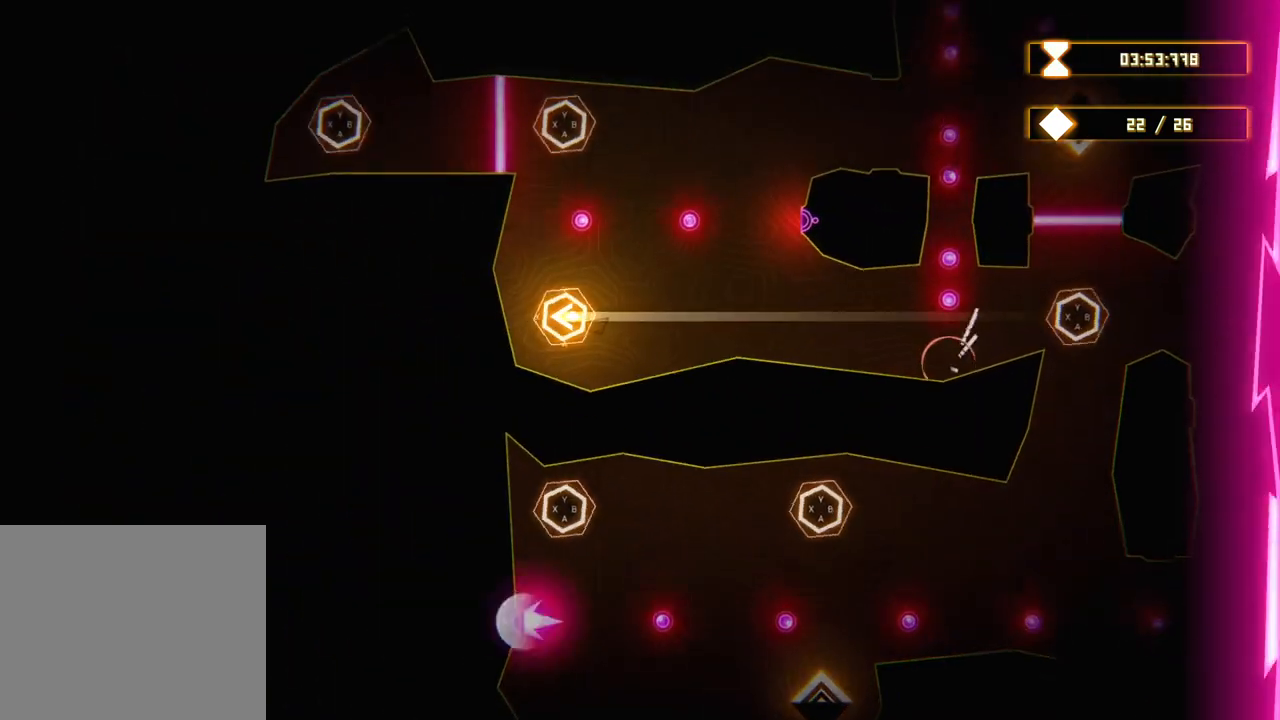
{"dt_ms": 500, "buttons": [], "left_stick": "center", "right_stick": "center", "events": []}
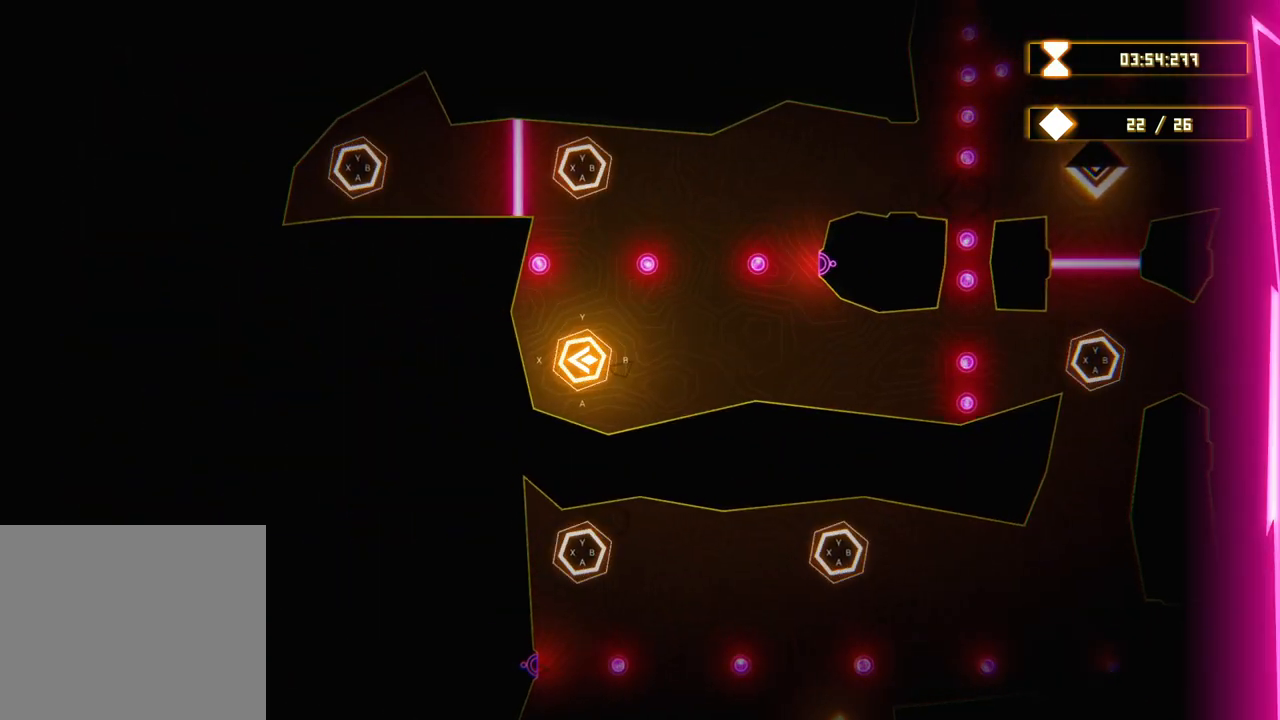
{"dt_ms": 500, "buttons": [], "left_stick": "center", "right_stick": "center", "events": []}
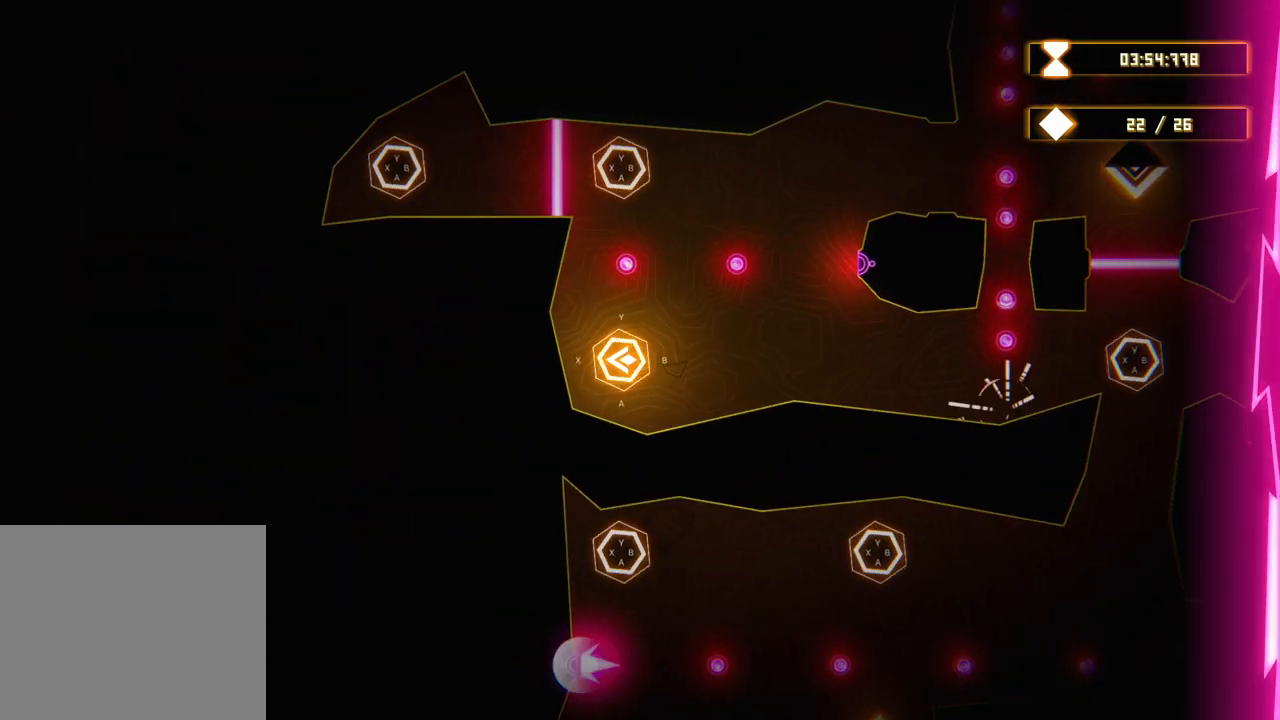
{"dt_ms": 500, "buttons": [], "left_stick": "center", "right_stick": "center", "events": []}
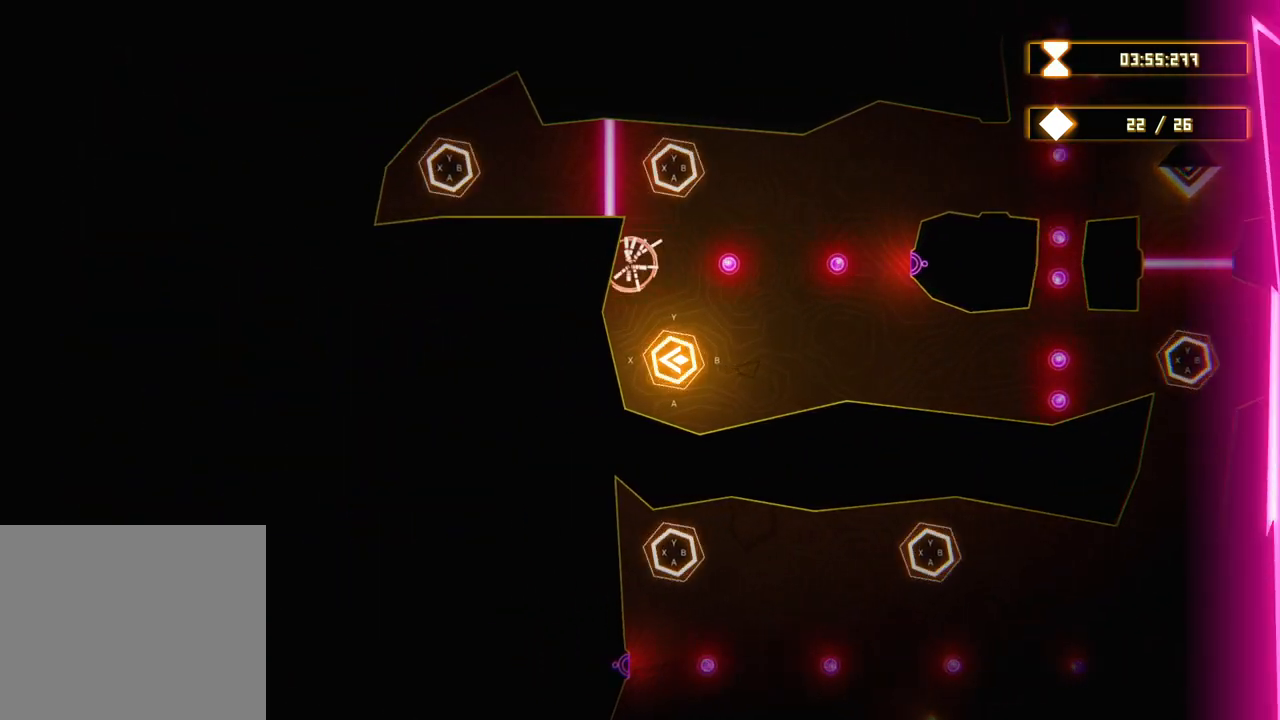
{"dt_ms": 500, "buttons": [], "left_stick": "center", "right_stick": "center", "events": [[167, "B", "down"], [267, "B", "up"]]}
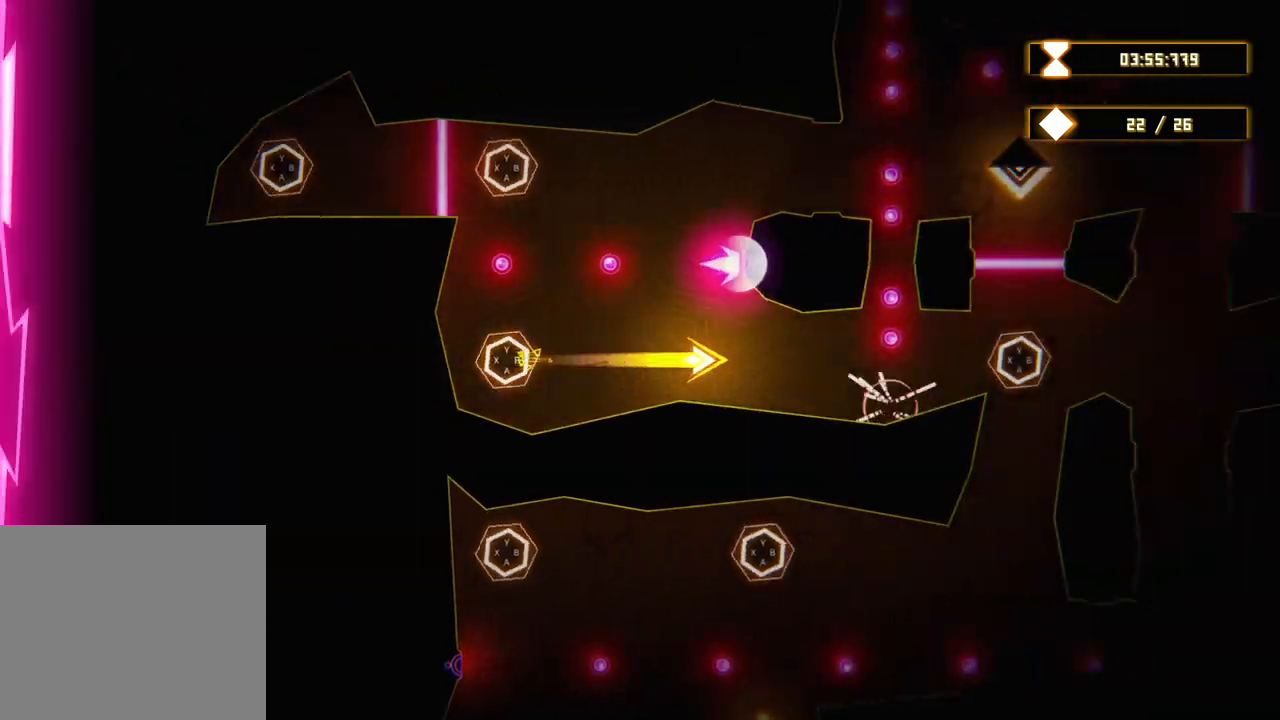
{"dt_ms": 500, "buttons": ["L2"], "left_stick": "center", "right_stick": "center", "events": [[467, "L2", "down"]]}
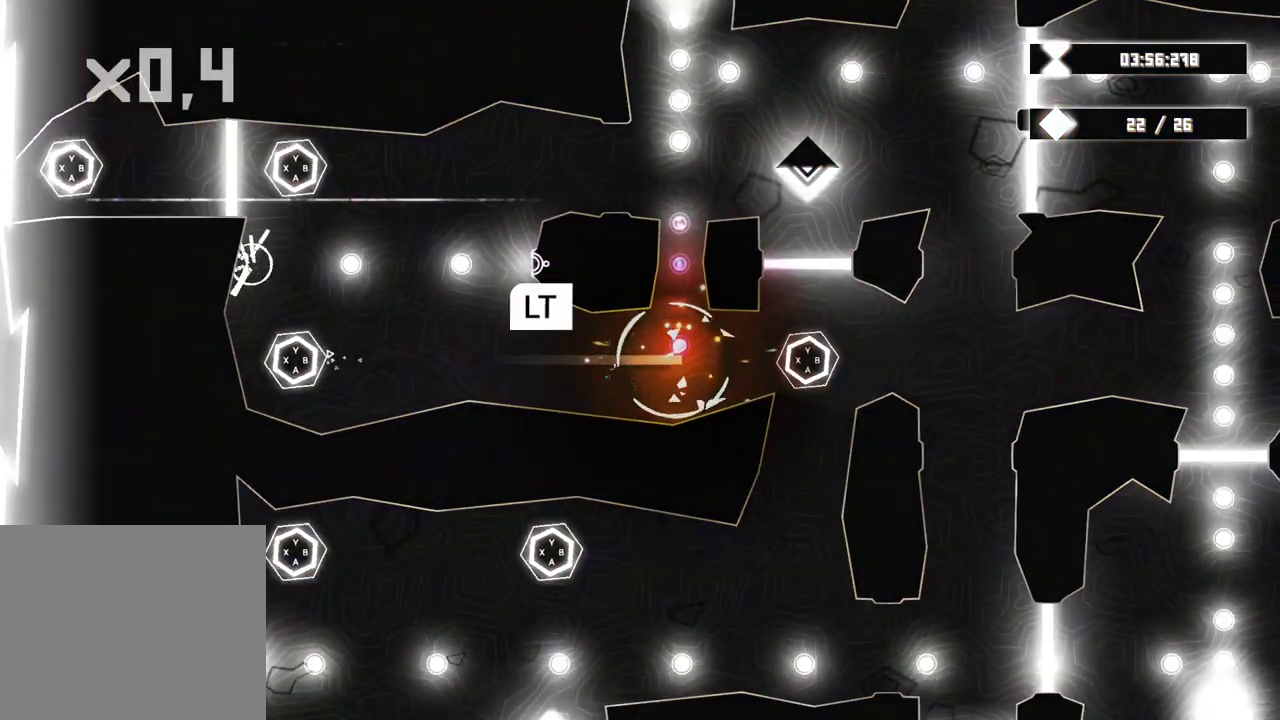
{"dt_ms": 500, "buttons": ["L2"], "left_stick": "center", "right_stick": "center", "events": []}
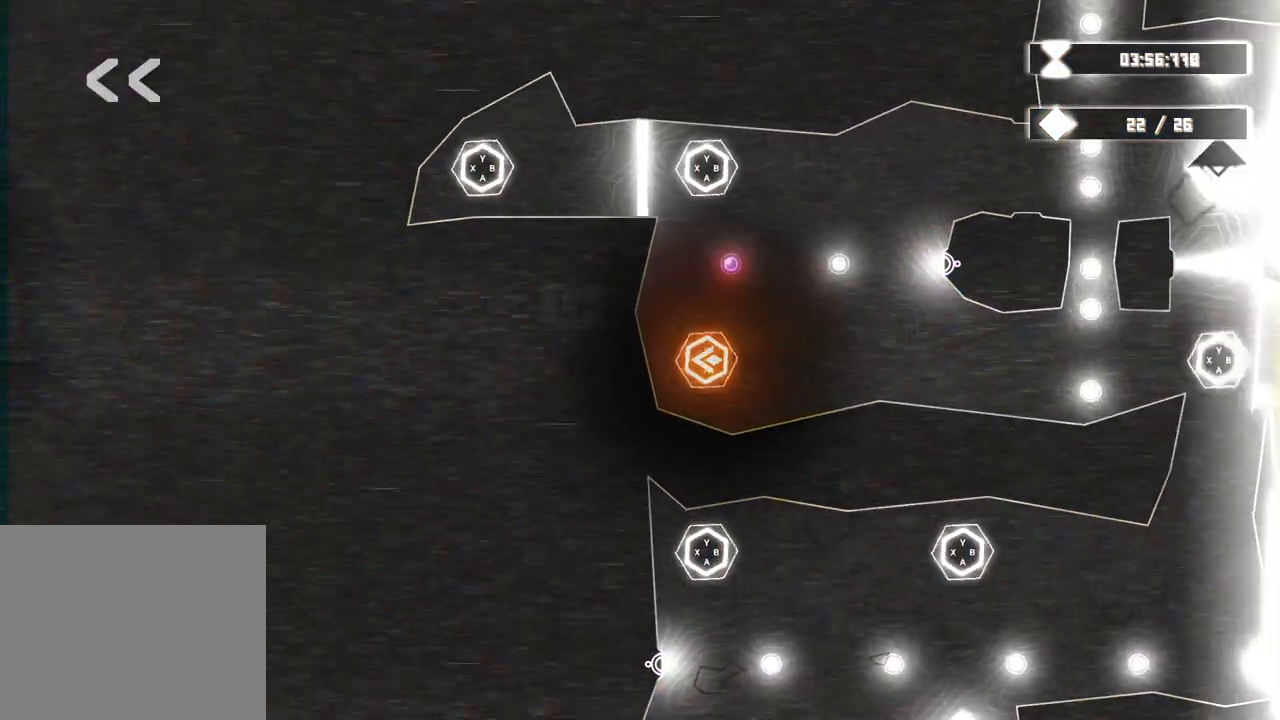
{"dt_ms": 500, "buttons": [], "left_stick": "center", "right_stick": "center", "events": [[483, "L2", "up"]]}
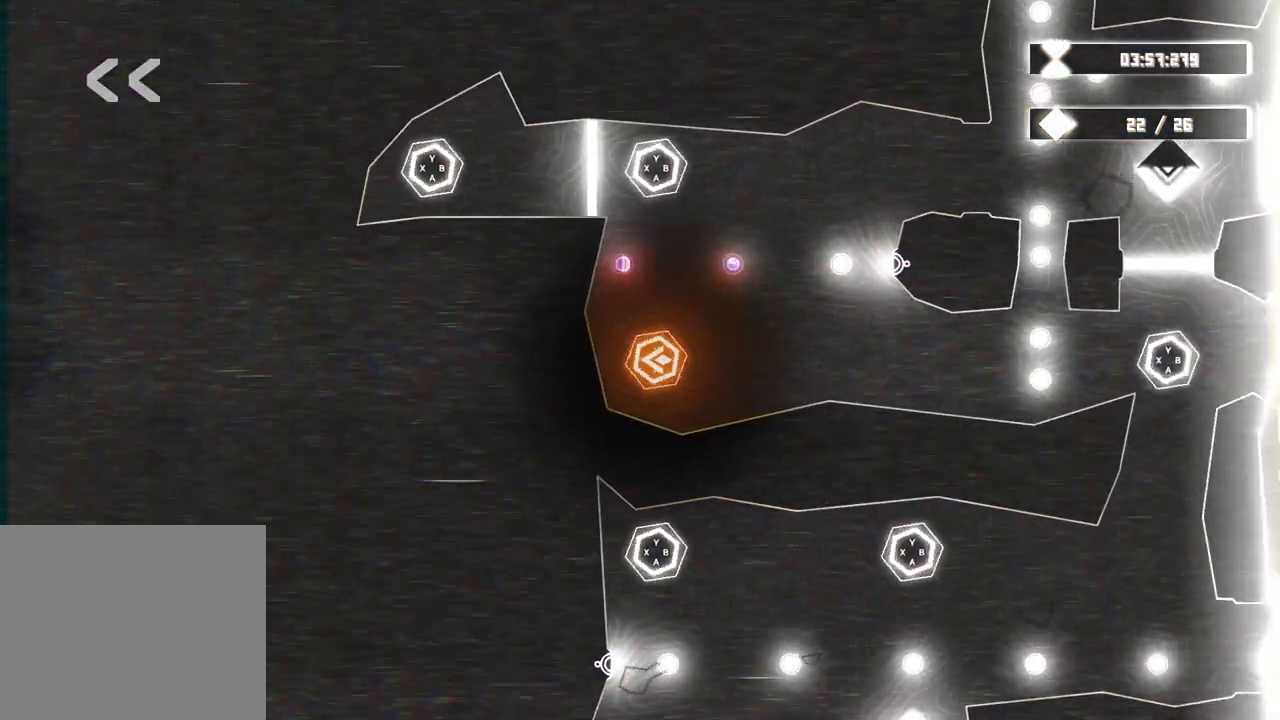
{"dt_ms": 500, "buttons": ["B"], "left_stick": "center", "right_stick": "center", "events": [[400, "B", "down"]]}
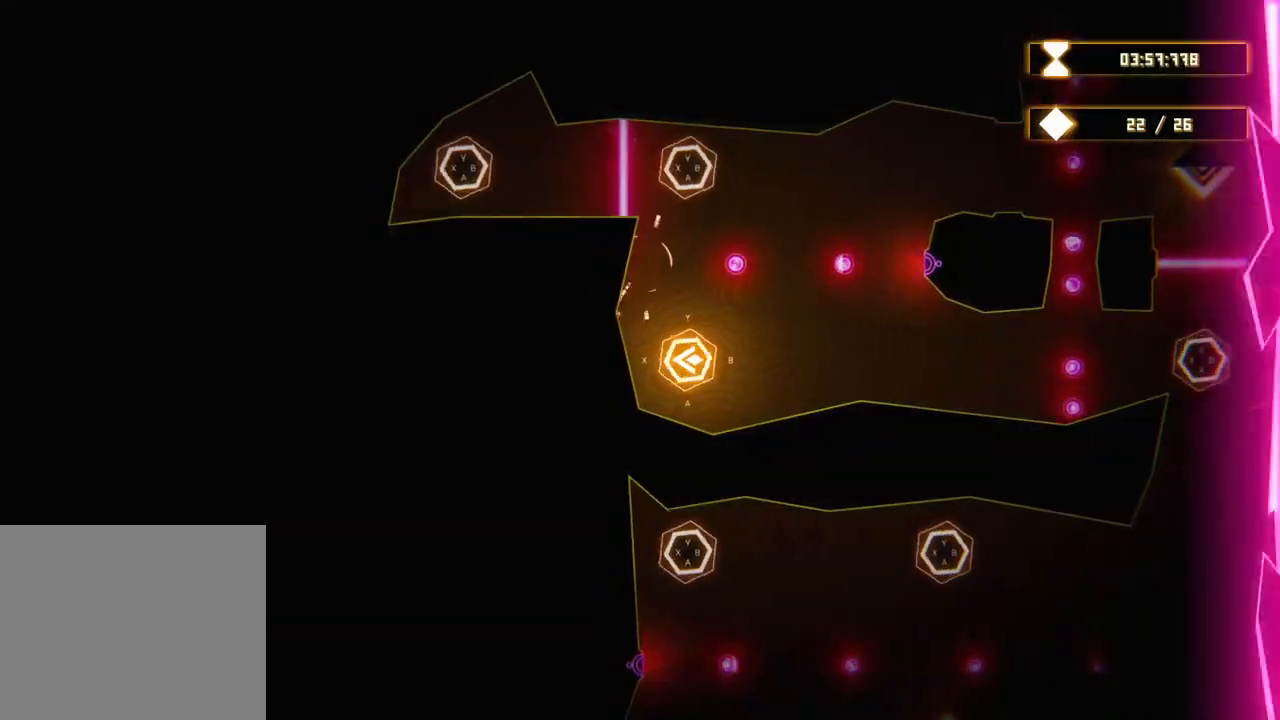
{"dt_ms": 500, "buttons": [], "left_stick": "center", "right_stick": "center", "events": [[17, "B", "up"]]}
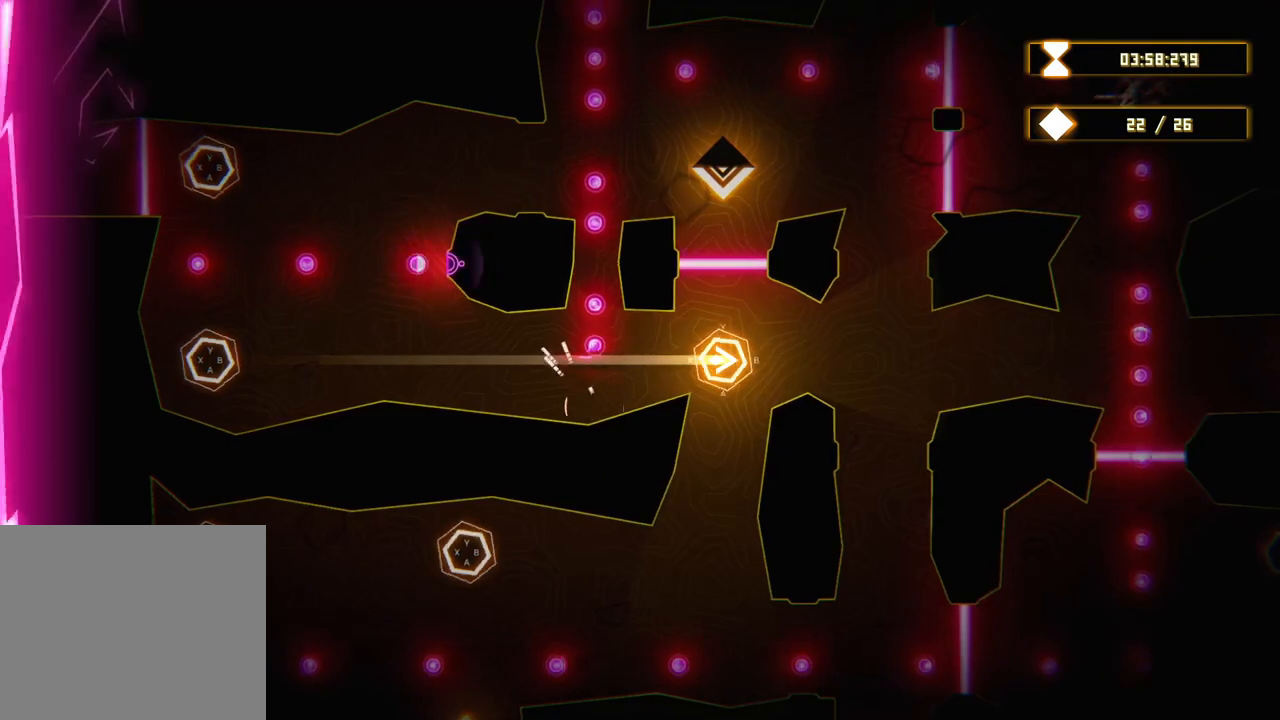
{"dt_ms": 500, "buttons": [], "left_stick": "center", "right_stick": "center", "events": []}
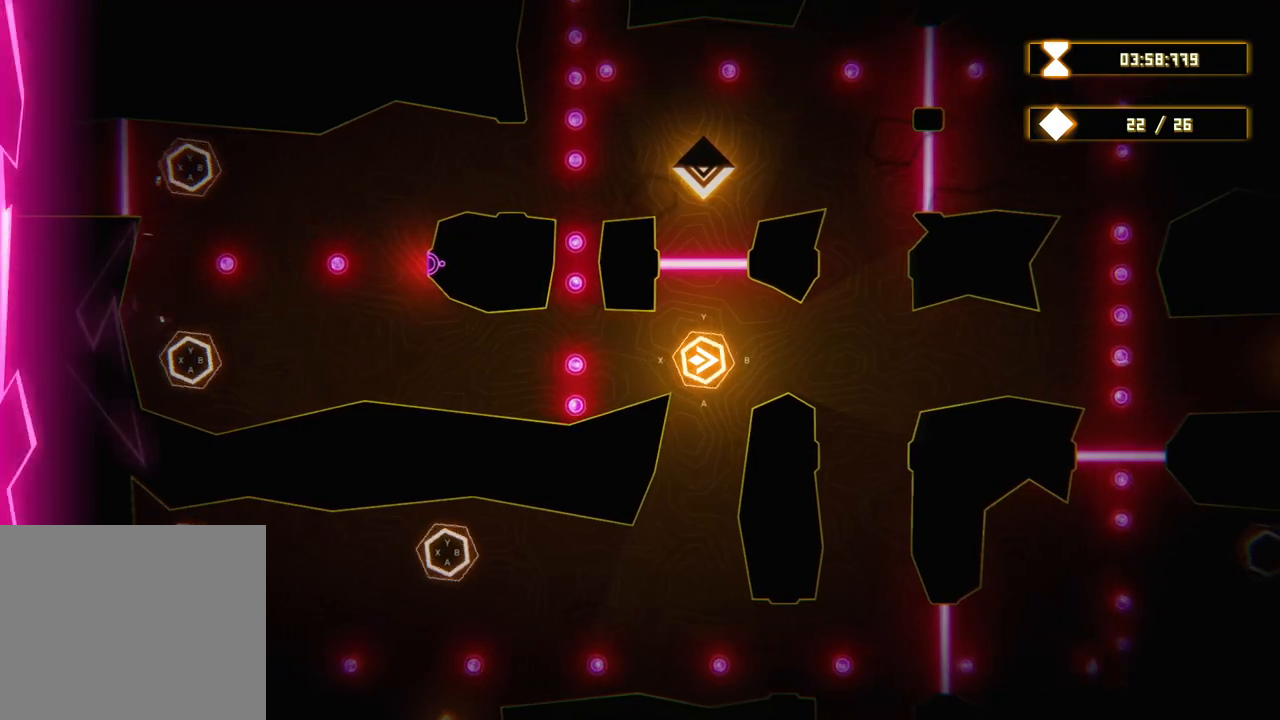
{"dt_ms": 500, "buttons": [], "left_stick": "center", "right_stick": "center", "events": []}